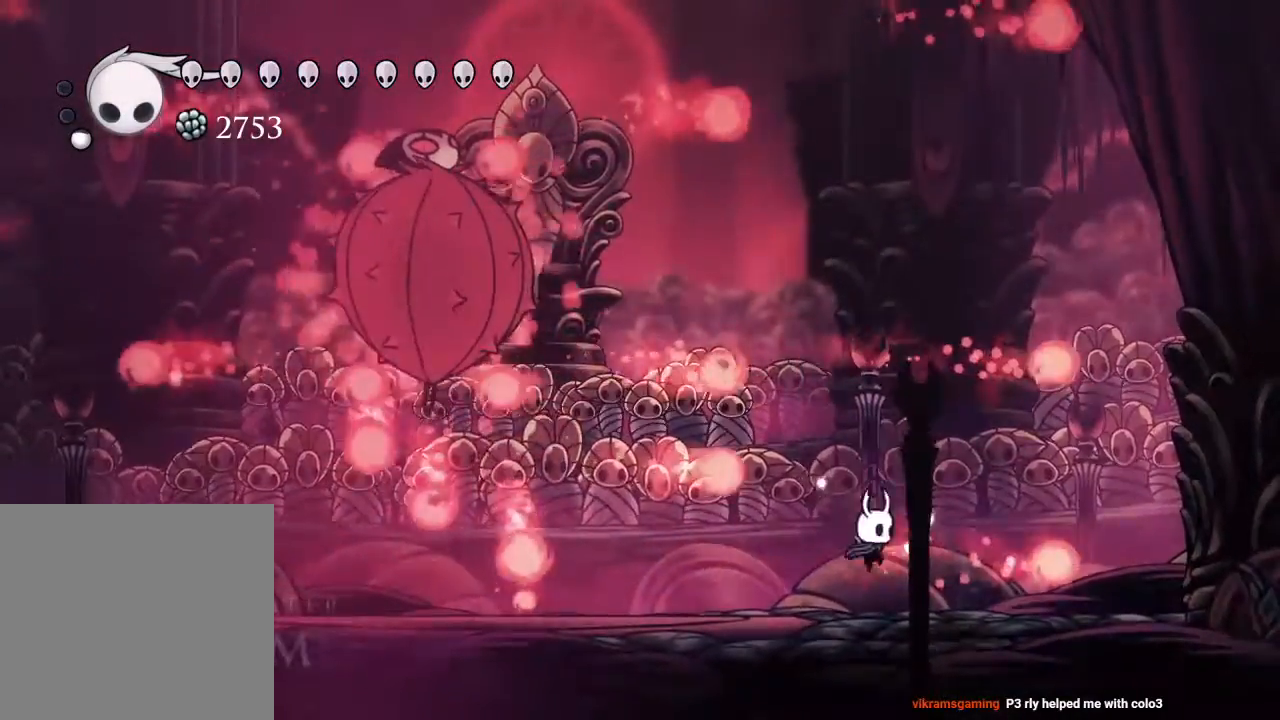
Gameplay with a controller (Xbox layout); each line is a JSON object with the inputs held at the frame after it (dt_ms = milliseconds from this image to that frame). "events" lists button and stick changes between this image and that frame as [ms after this image, input, new state], when the widget could be followed in between. Not read: R3.
{"dt_ms": 500, "buttons": ["X", "DPAD_LEFT"], "left_stick": "center", "right_stick": "center", "events": [[283, "DPAD_RIGHT", "up"], [483, "DPAD_LEFT", "down"]]}
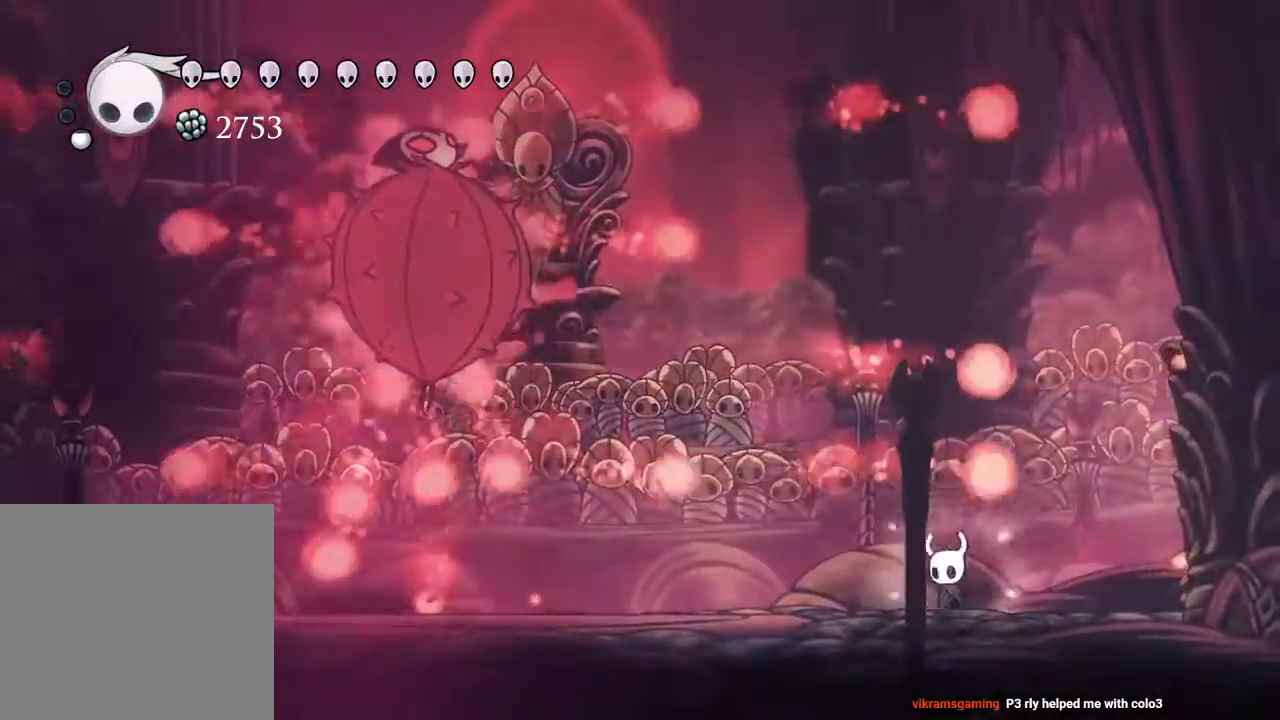
{"dt_ms": 500, "buttons": ["X"], "left_stick": "center", "right_stick": "center", "events": [[50, "DPAD_LEFT", "up"]]}
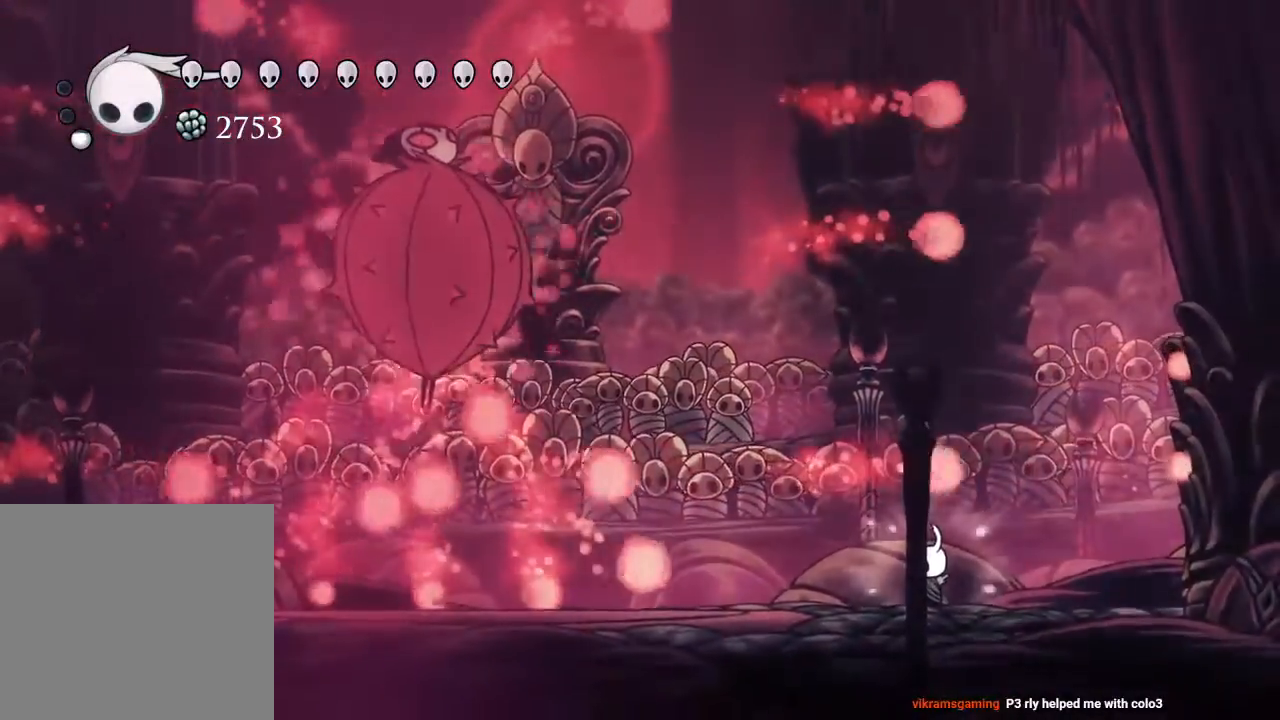
{"dt_ms": 1000, "buttons": ["X", "DPAD_RIGHT"], "left_stick": "center", "right_stick": "center"}
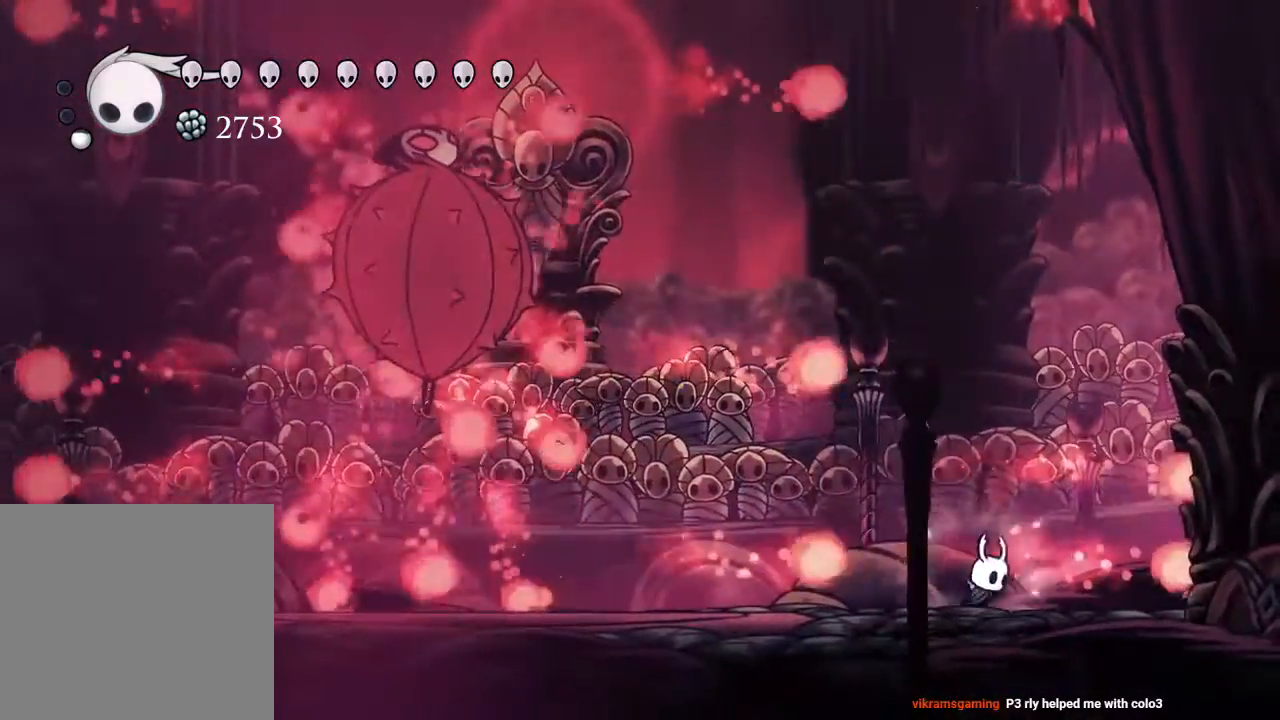
{"dt_ms": 500, "buttons": ["X"], "left_stick": "center", "right_stick": "center", "events": [[17, "A", "down"], [50, "DPAD_RIGHT", "up"], [100, "DPAD_LEFT", "down"], [183, "A", "up"], [433, "DPAD_LEFT", "up"]]}
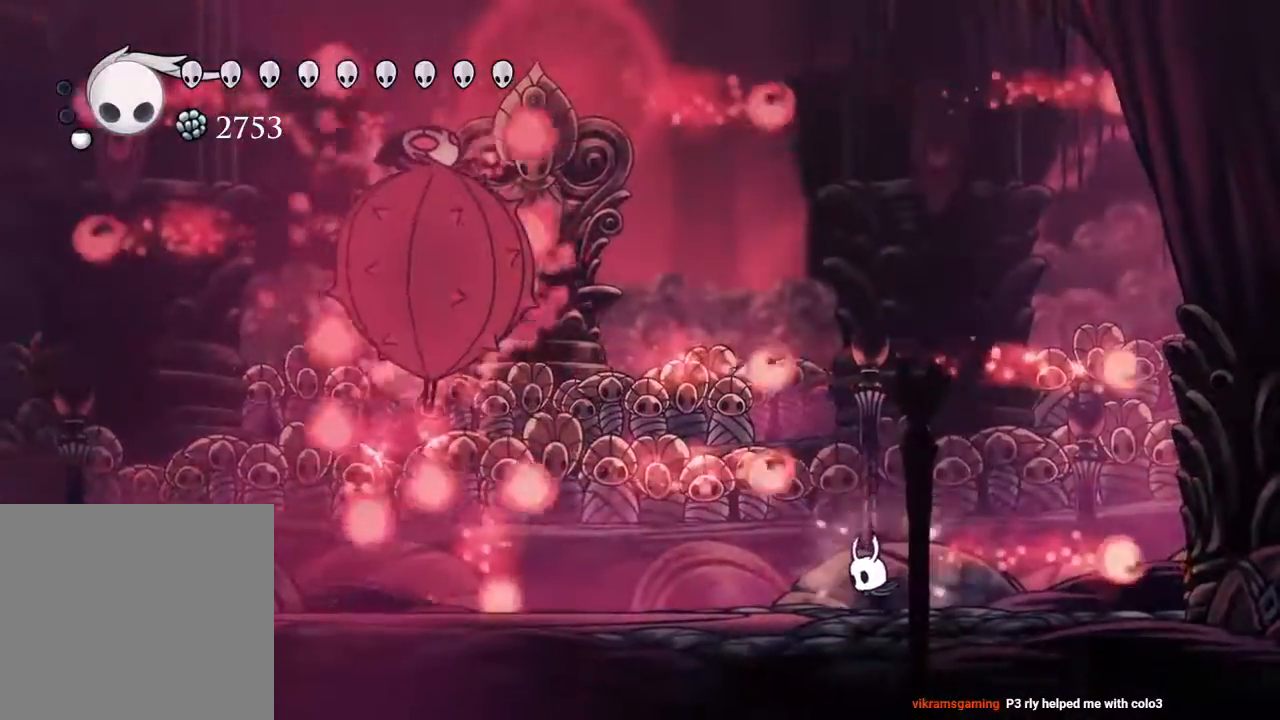
{"dt_ms": 500, "buttons": ["A", "X"], "left_stick": "center", "right_stick": "center", "events": [[467, "A", "down"]]}
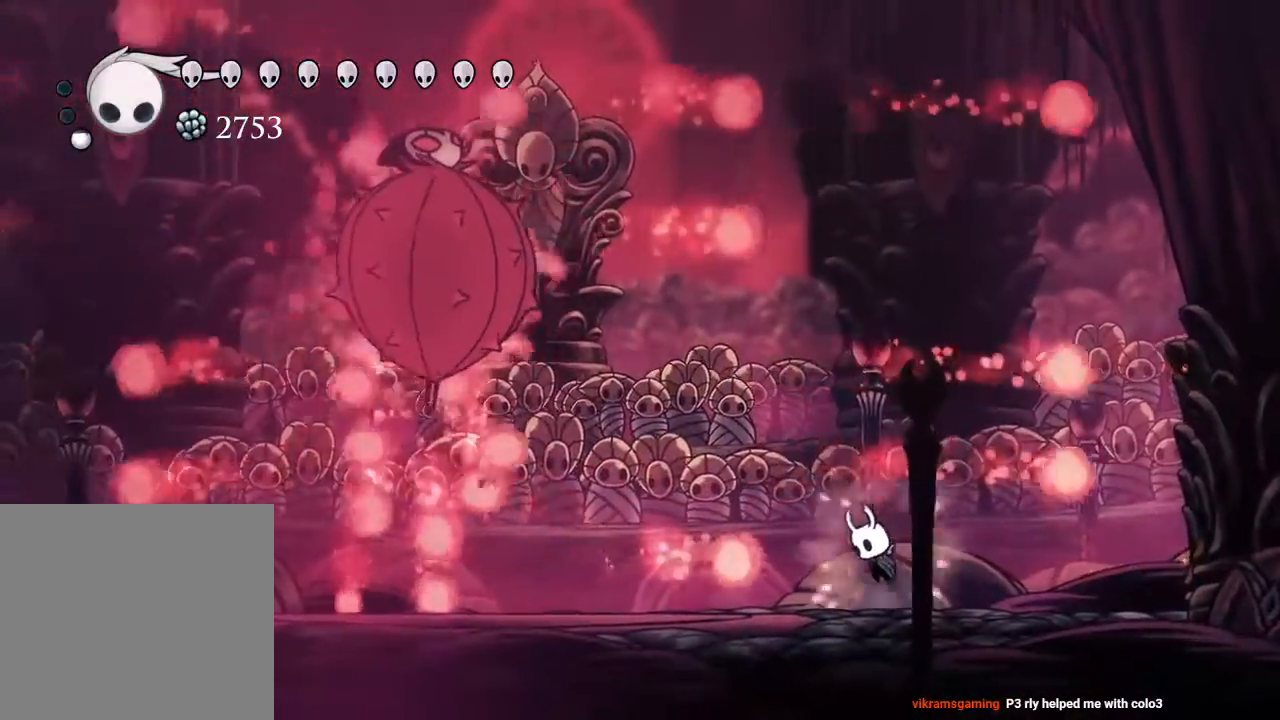
{"dt_ms": 500, "buttons": ["X", "DPAD_RIGHT"], "left_stick": "center", "right_stick": "center"}
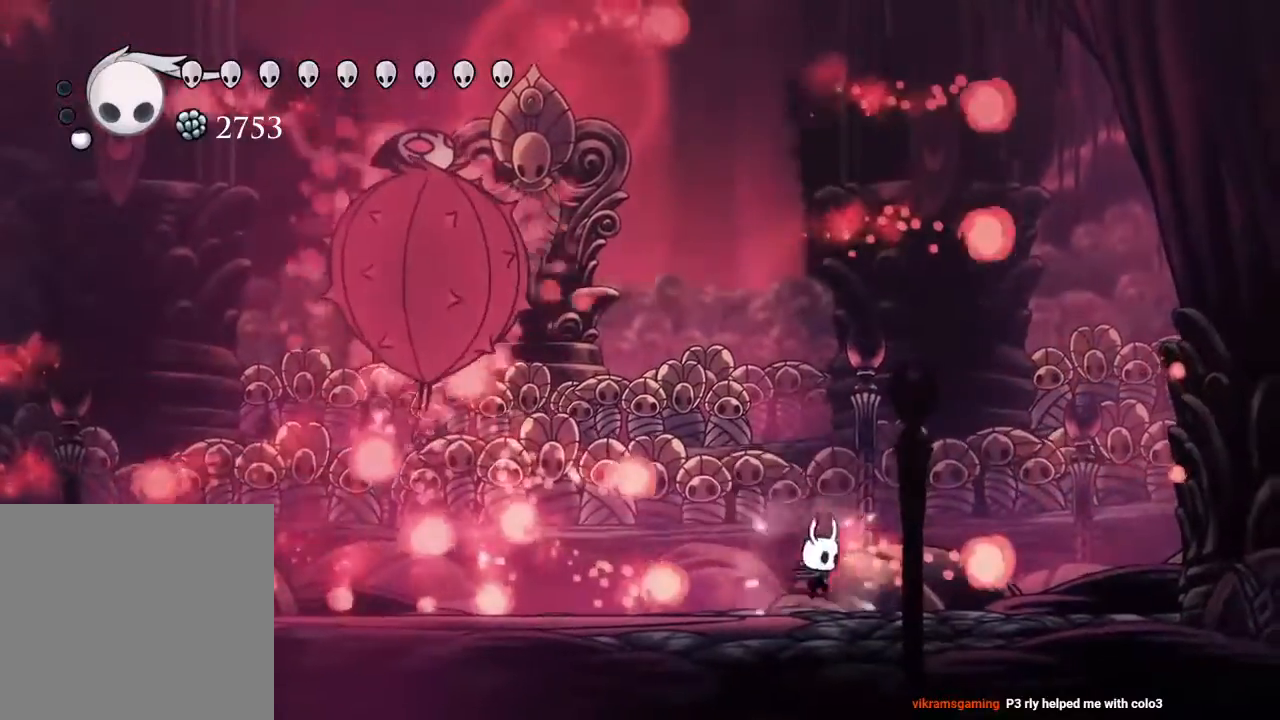
{"dt_ms": 500, "buttons": ["X", "DPAD_LEFT"], "left_stick": "center", "right_stick": "center", "events": [[83, "A", "down"], [300, "DPAD_RIGHT", "up"], [367, "DPAD_LEFT", "down"], [417, "A", "up"]]}
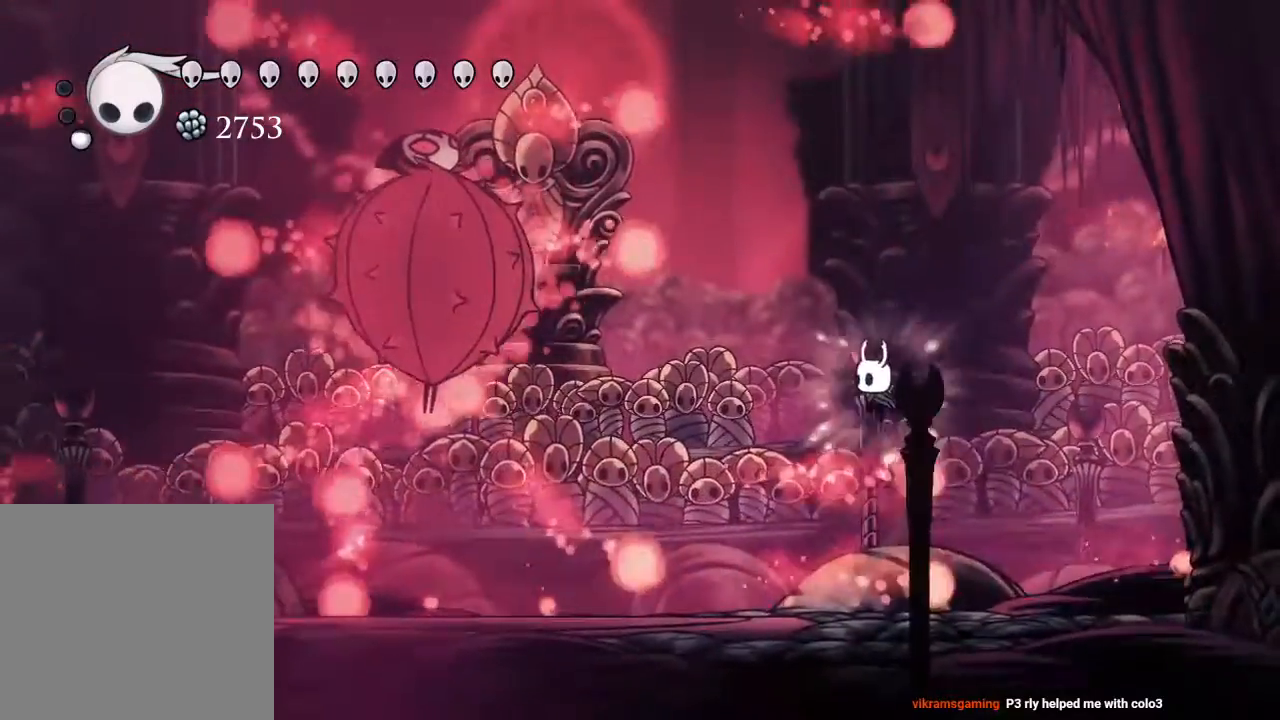
{"dt_ms": 1000, "buttons": ["X"], "left_stick": "center", "right_stick": "center"}
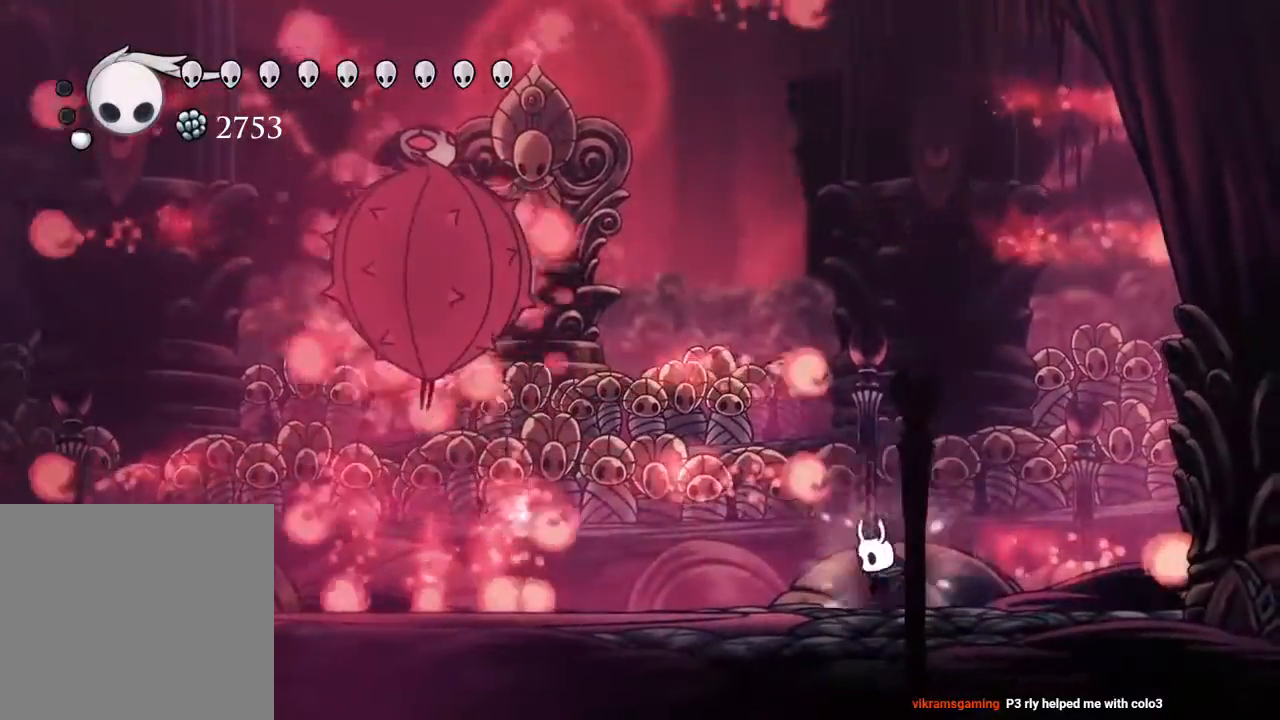
{"dt_ms": 500, "buttons": ["A", "X", "DPAD_LEFT"], "left_stick": "center", "right_stick": "center", "events": [[400, "A", "down"], [400, "DPAD_LEFT", "down"]]}
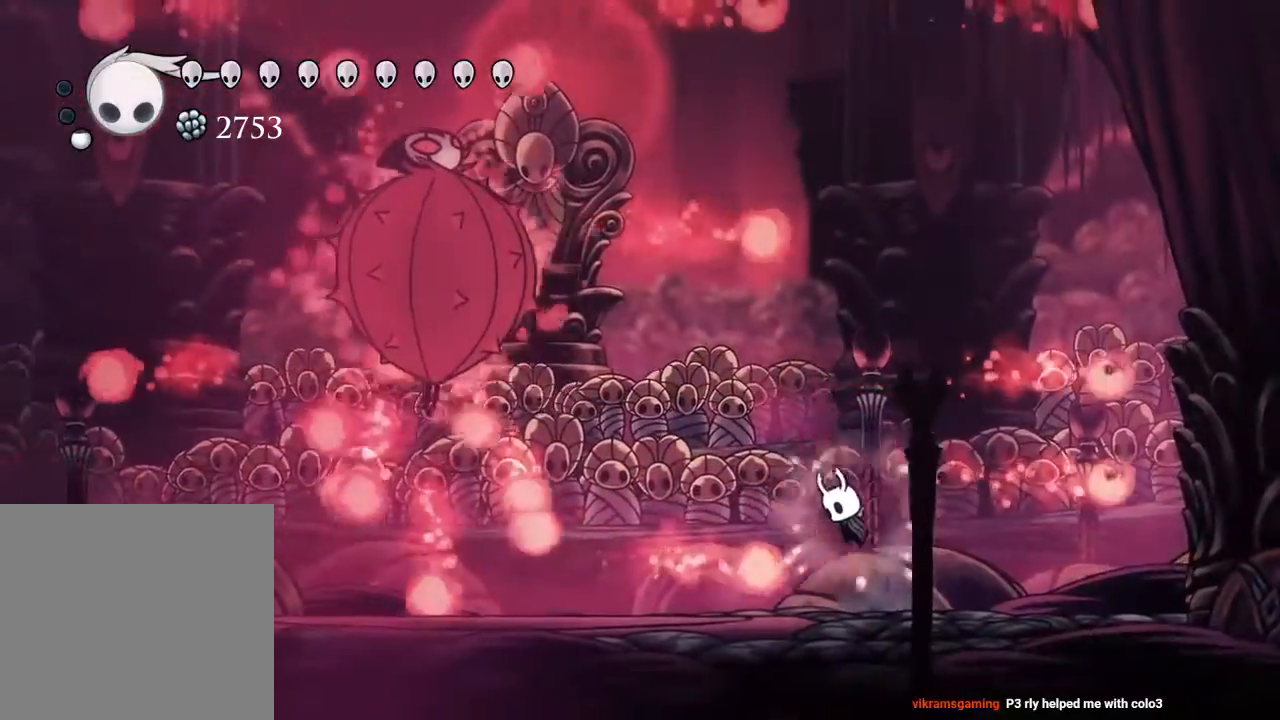
{"dt_ms": 500, "buttons": ["A", "X", "DPAD_RIGHT"], "left_stick": "center", "right_stick": "center", "events": [[83, "A", "up"], [183, "DPAD_LEFT", "up"], [267, "DPAD_RIGHT", "down"], [467, "A", "down"]]}
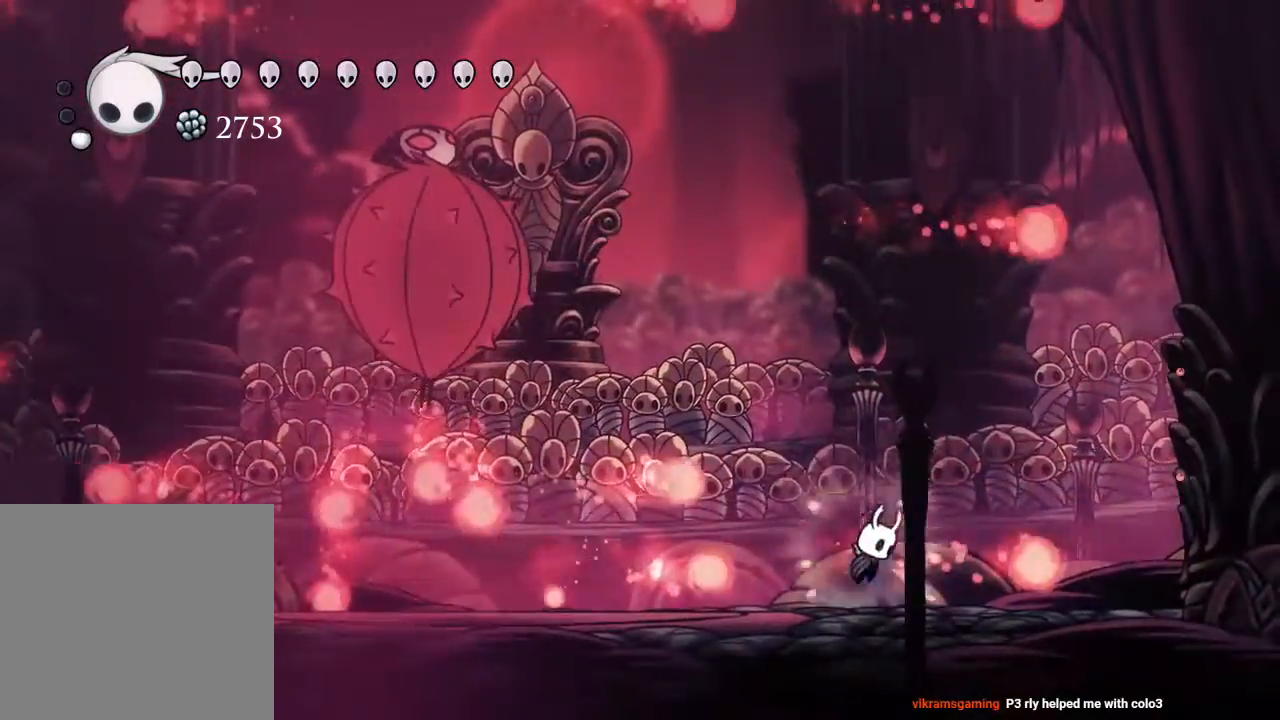
{"dt_ms": 1000, "buttons": [], "left_stick": "center", "right_stick": "center"}
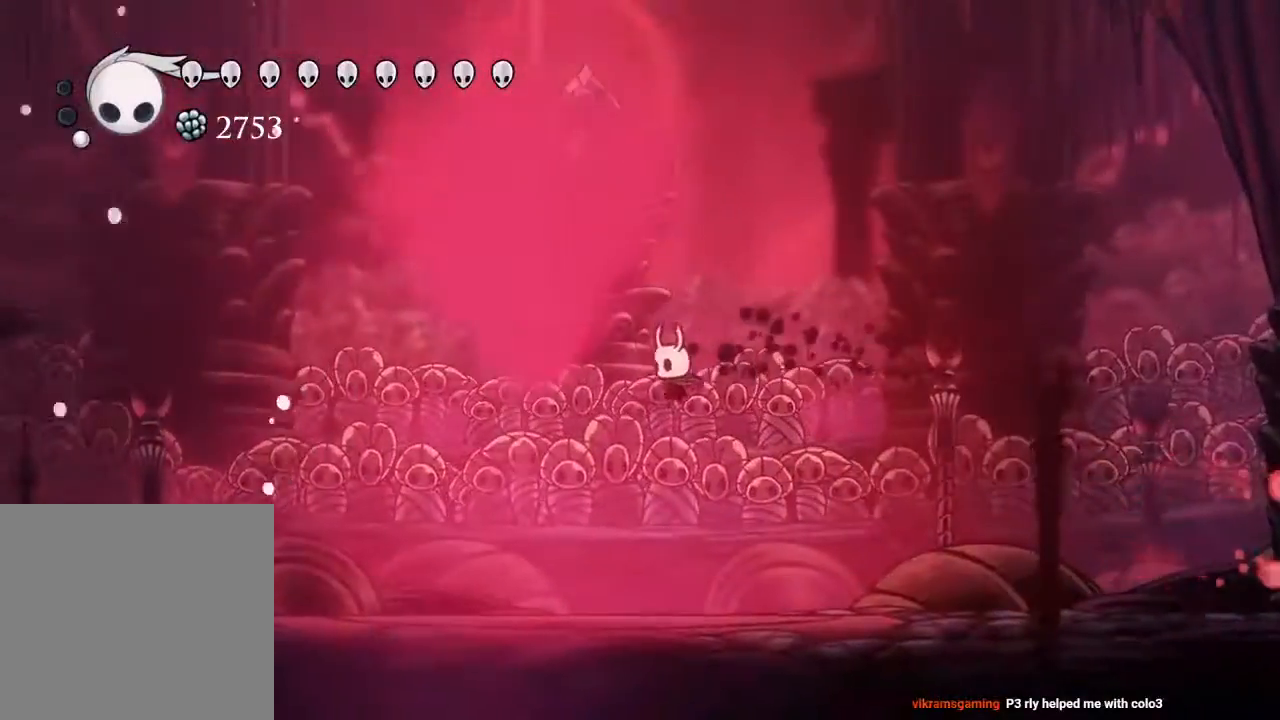
{"dt_ms": 500, "buttons": ["DPAD_LEFT"], "left_stick": "center", "right_stick": "center", "events": [[483, "DPAD_LEFT", "down"]]}